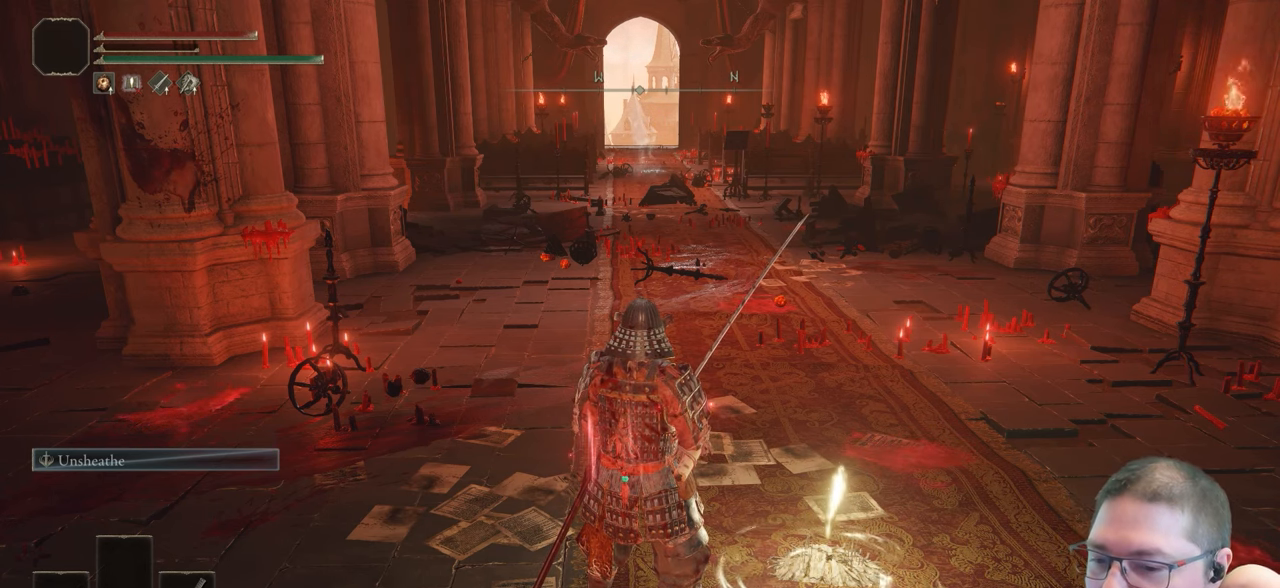
Gameplay with a controller (Xbox layout); each line is a JSON object with the inputs held at the frame after it. "events" lists button and stick changes between this image and that frame as [ms after this image, input, new state], when the widget could be followed in between.
{"buttons": ["DPAD_DOWN"], "left_stick": "center", "right_stick": "center", "events": [[500, "DPAD_DOWN", "down"]]}
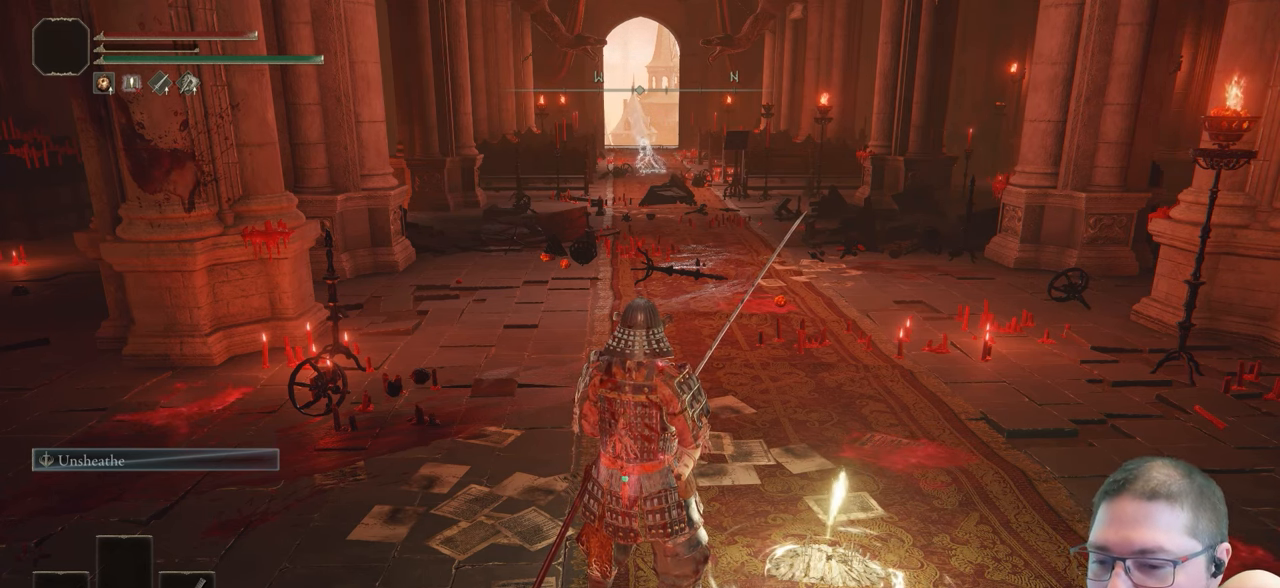
{"buttons": [], "left_stick": "center", "right_stick": "center", "events": [[133, "DPAD_DOWN", "up"]]}
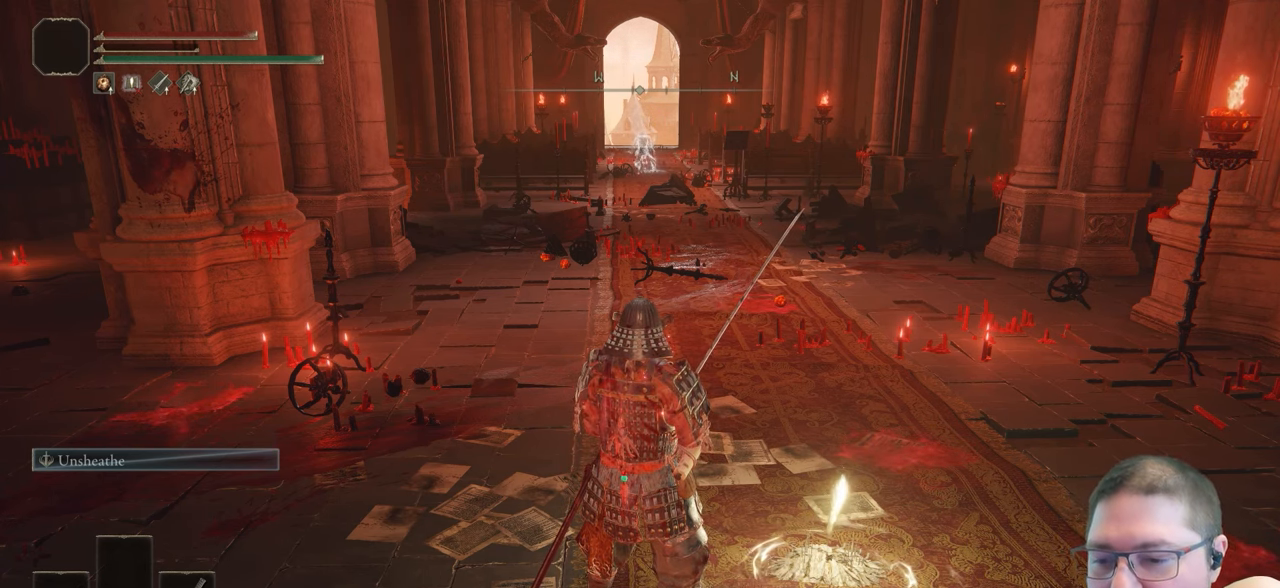
{"buttons": ["DPAD_DOWN"], "left_stick": "center", "right_stick": "center", "events": [[417, "DPAD_DOWN", "down"]]}
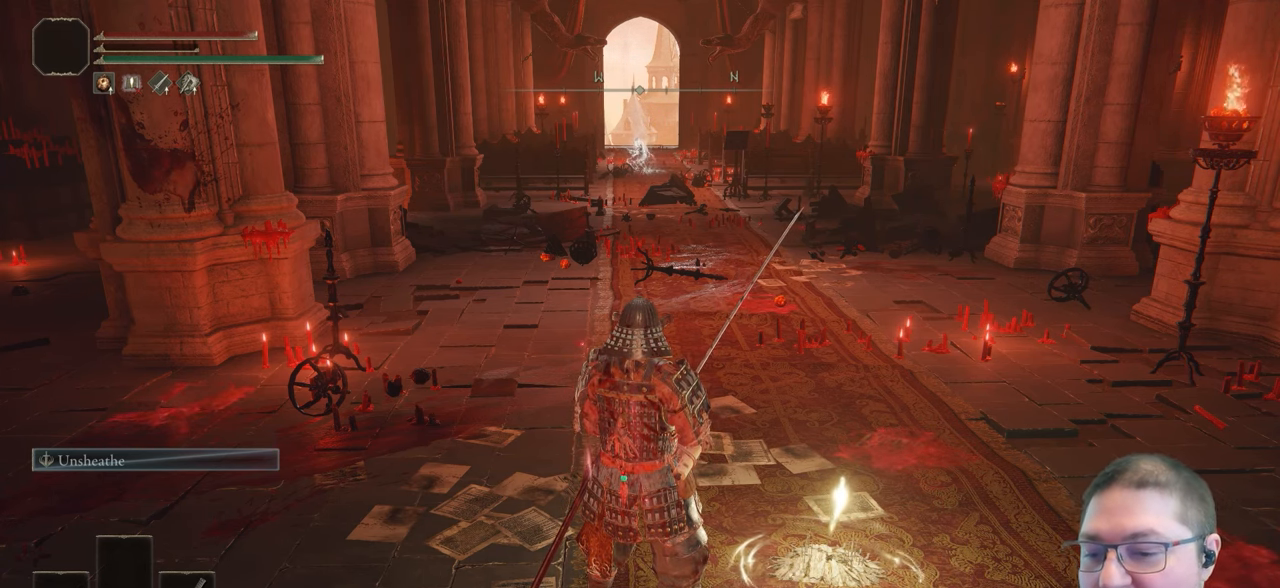
{"buttons": [], "left_stick": "center", "right_stick": "center", "events": [[67, "DPAD_DOWN", "up"]]}
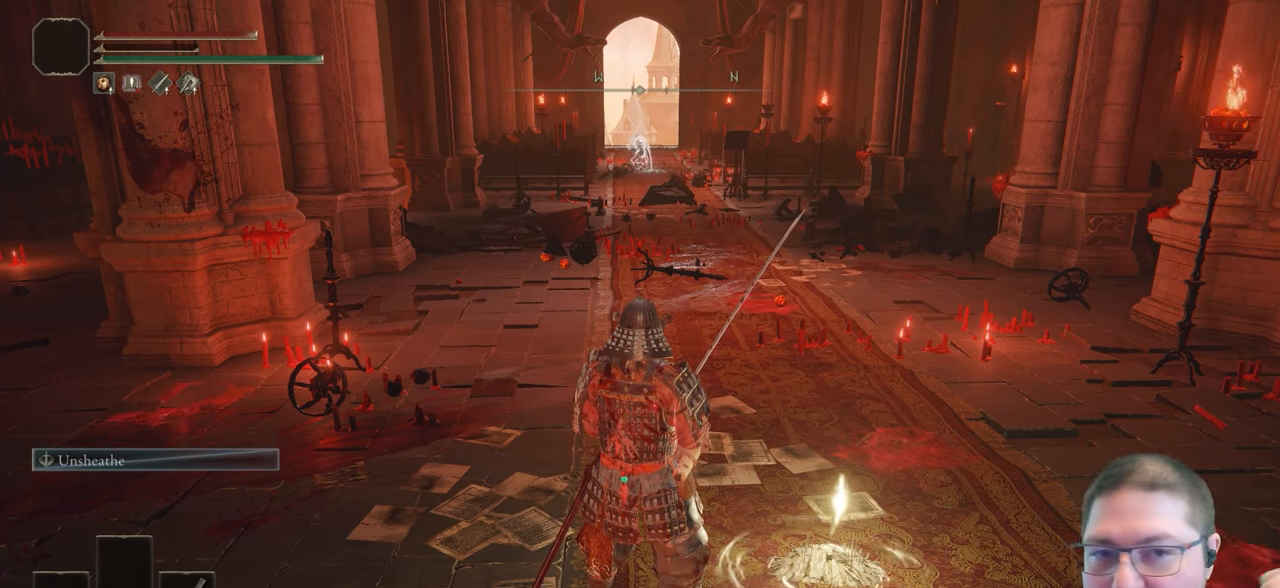
{"buttons": [], "left_stick": "center", "right_stick": "center", "events": []}
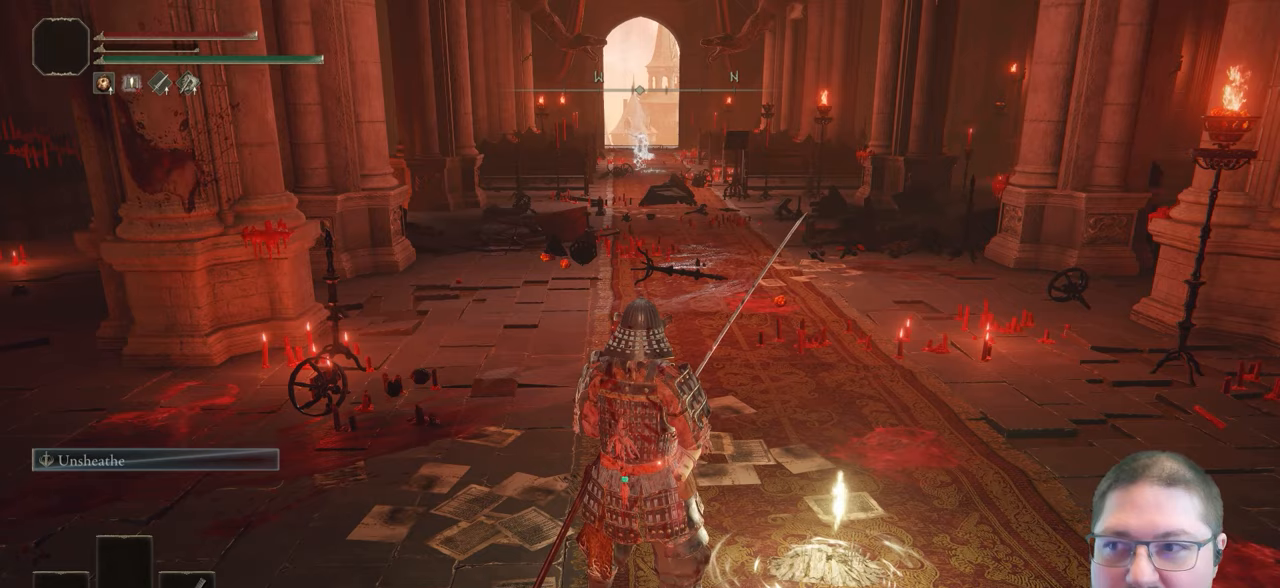
{"buttons": [], "left_stick": "center", "right_stick": "center", "events": []}
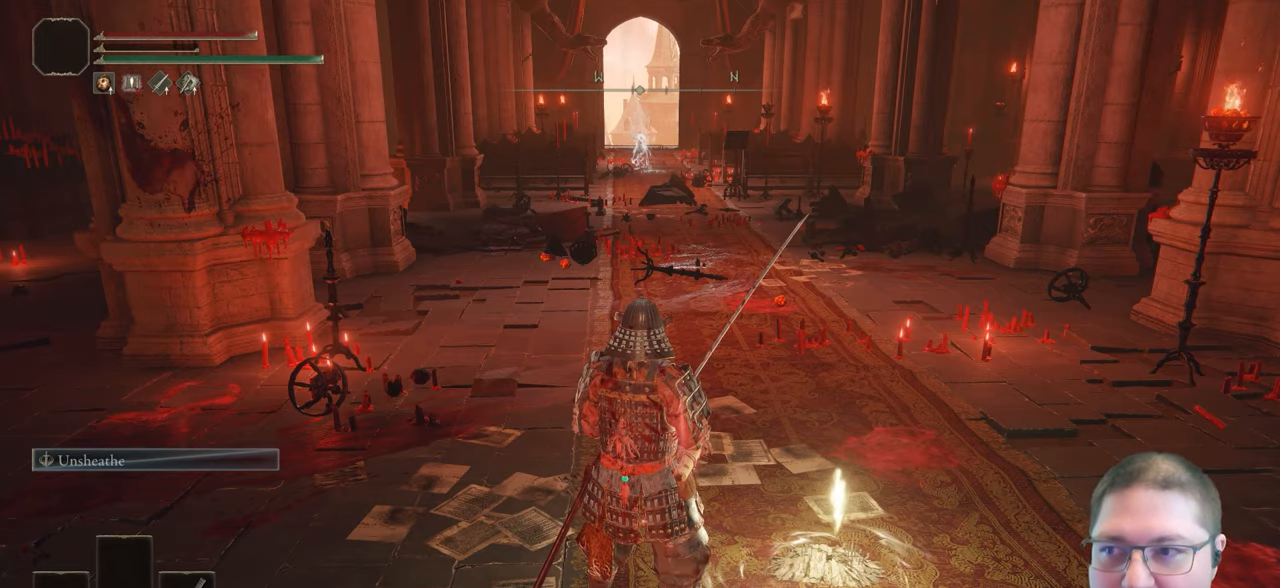
{"buttons": [], "left_stick": "center", "right_stick": "center", "events": []}
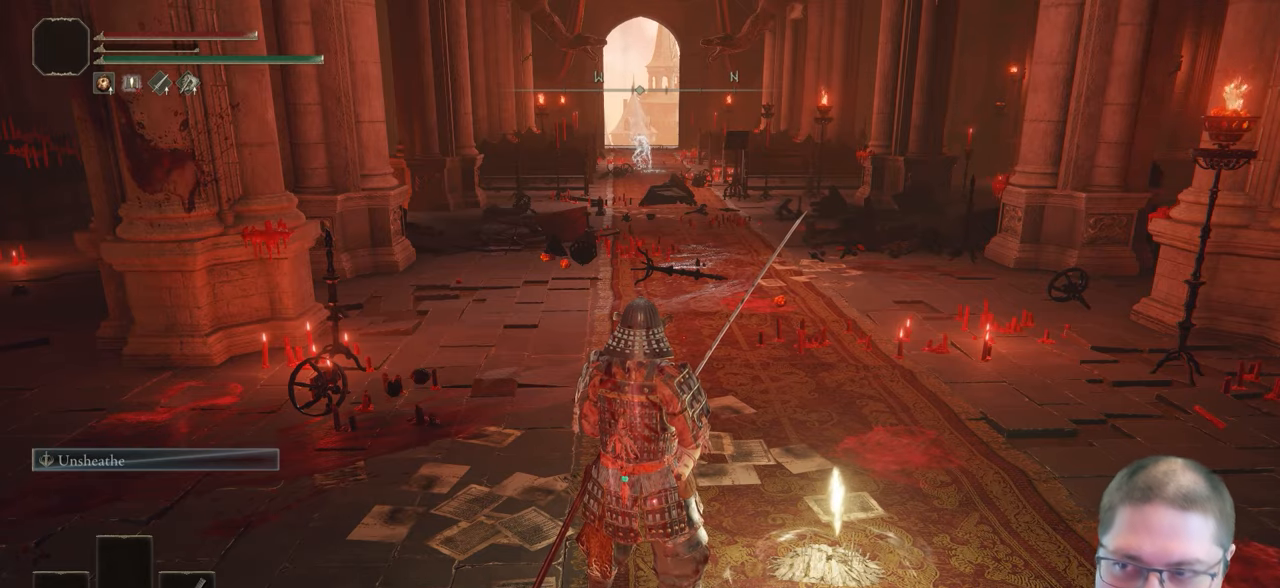
{"buttons": [], "left_stick": "center", "right_stick": "center", "events": []}
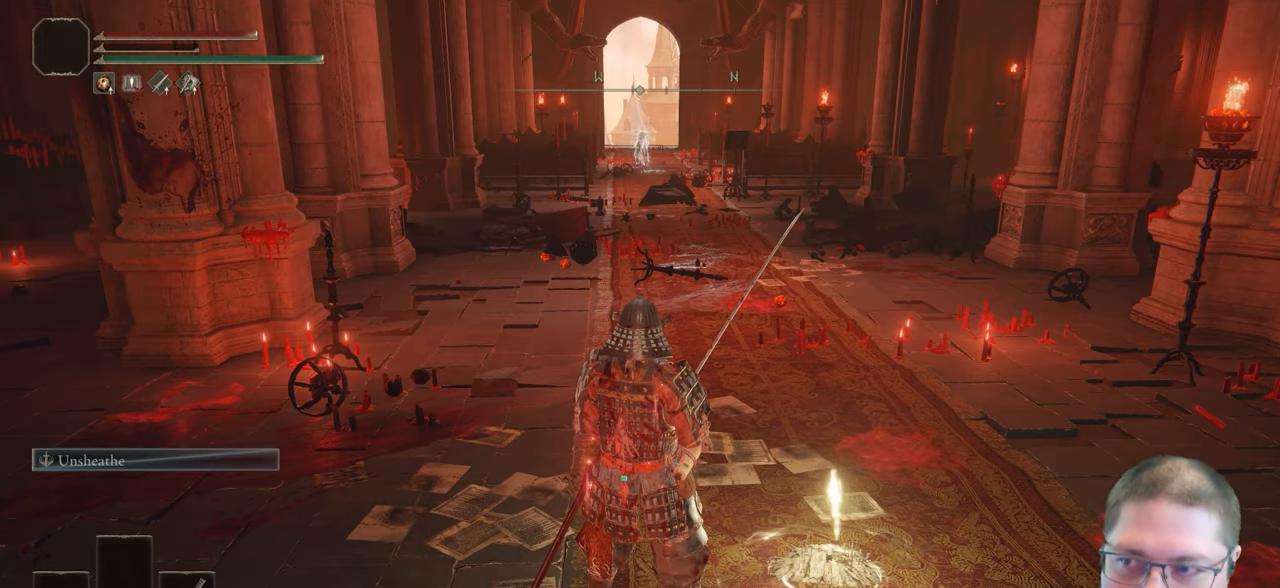
{"buttons": [], "left_stick": "center", "right_stick": "center", "events": []}
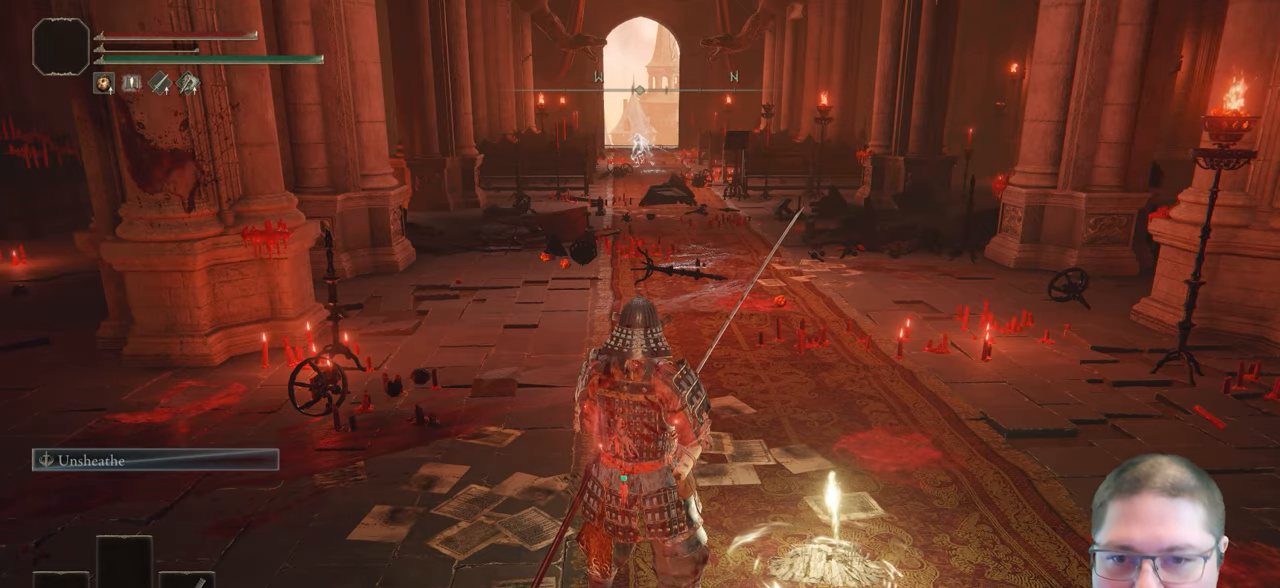
{"buttons": [], "left_stick": "center", "right_stick": "right", "events": [[333, "right_stick", "right"]]}
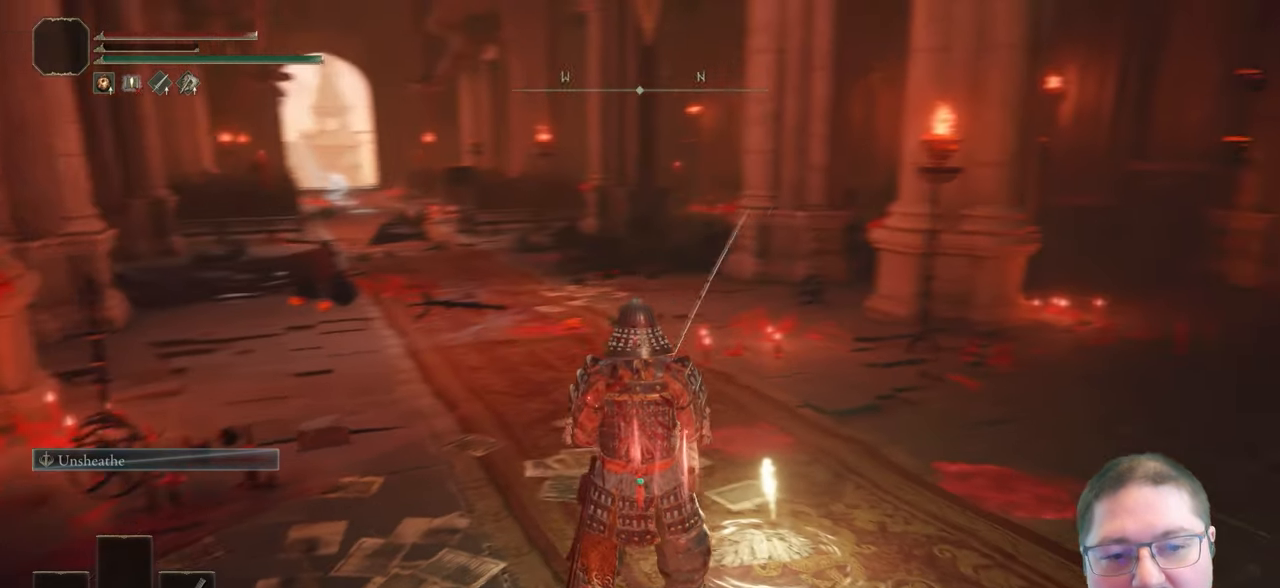
{"buttons": [], "left_stick": "center", "right_stick": "center", "events": [[50, "left_stick", "right"], [100, "left_stick", "up-right"], [133, "right_stick", "center"], [283, "left_stick", "center"], [300, "Y", "down"], [400, "Y", "up"]]}
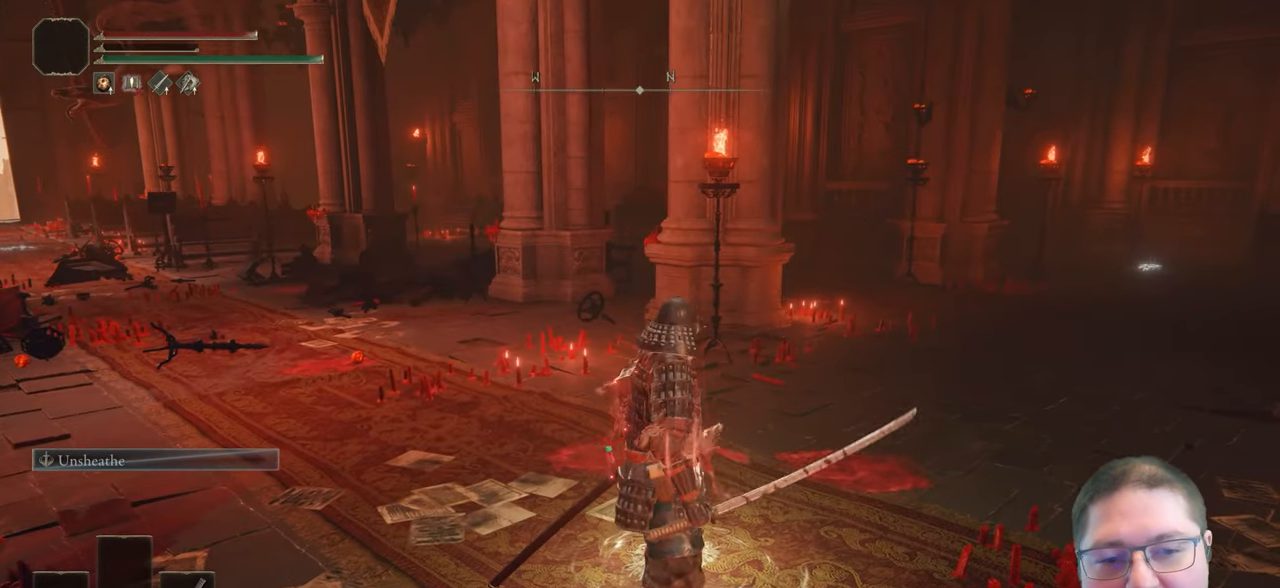
{"buttons": [], "left_stick": "center", "right_stick": "center", "events": []}
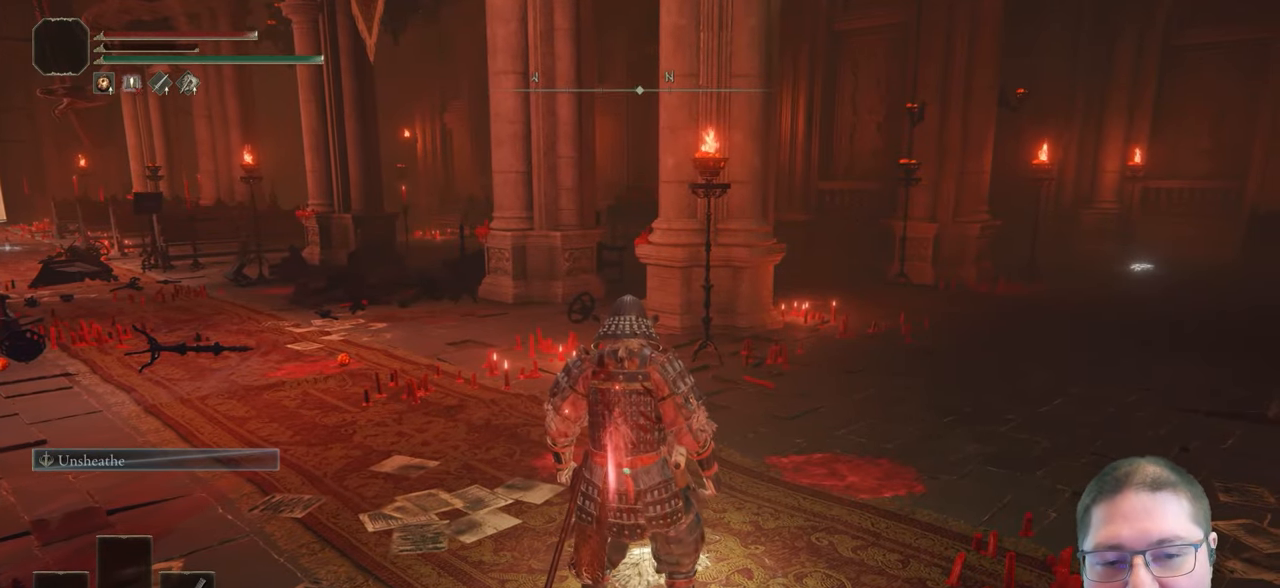
{"buttons": [], "left_stick": "center", "right_stick": "center", "events": []}
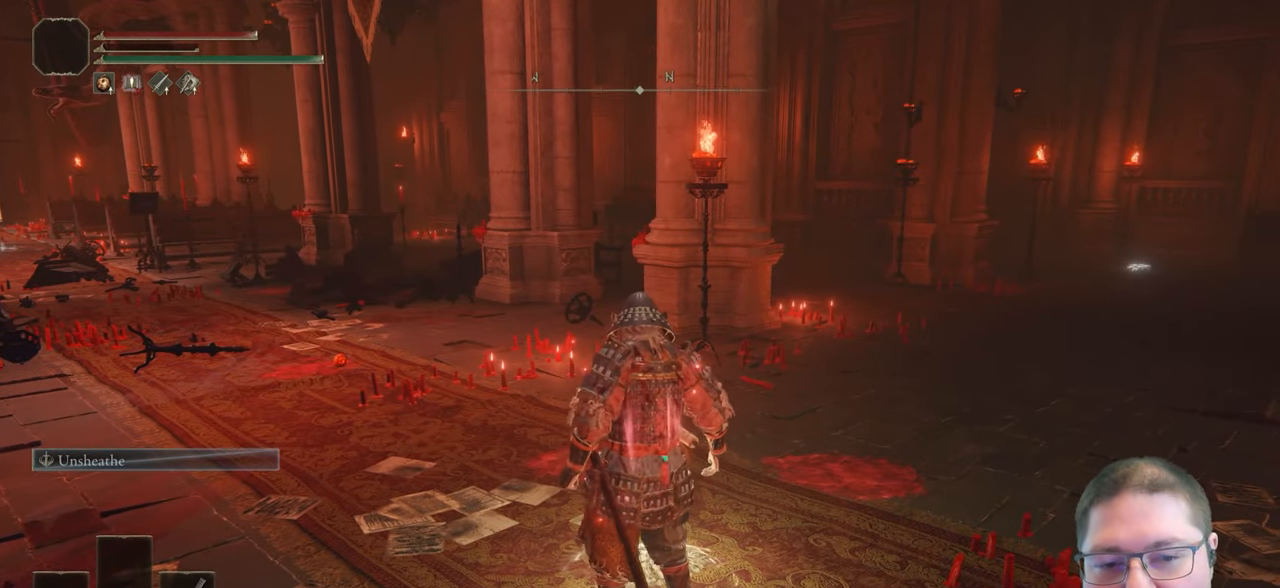
{"buttons": [], "left_stick": "center", "right_stick": "center", "events": []}
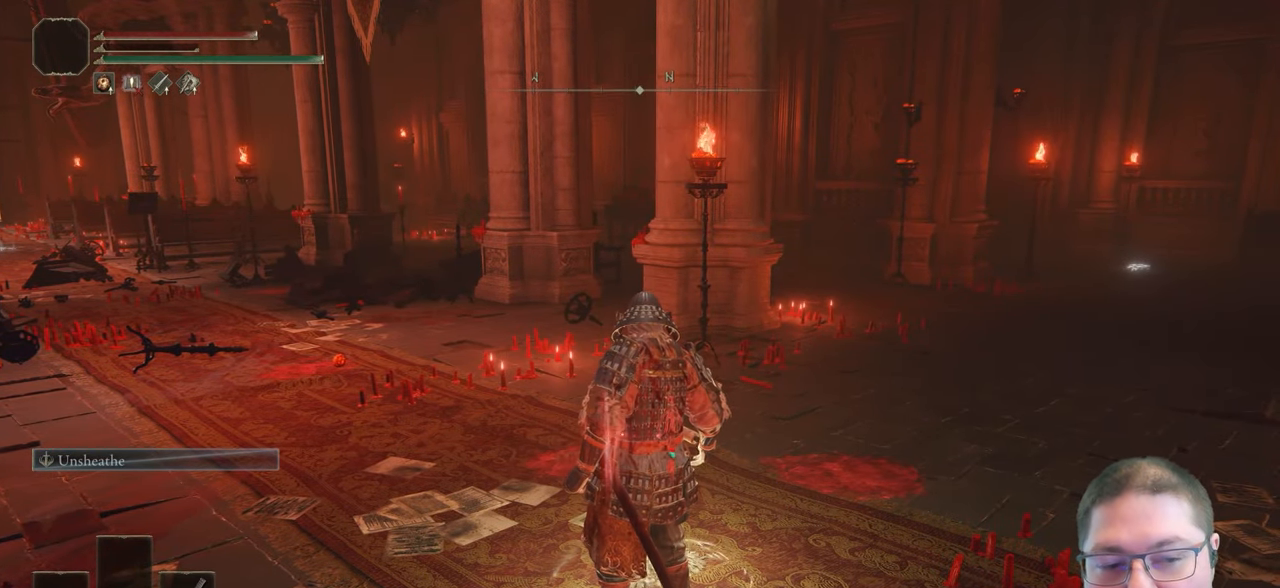
{"buttons": [], "left_stick": "center", "right_stick": "center", "events": []}
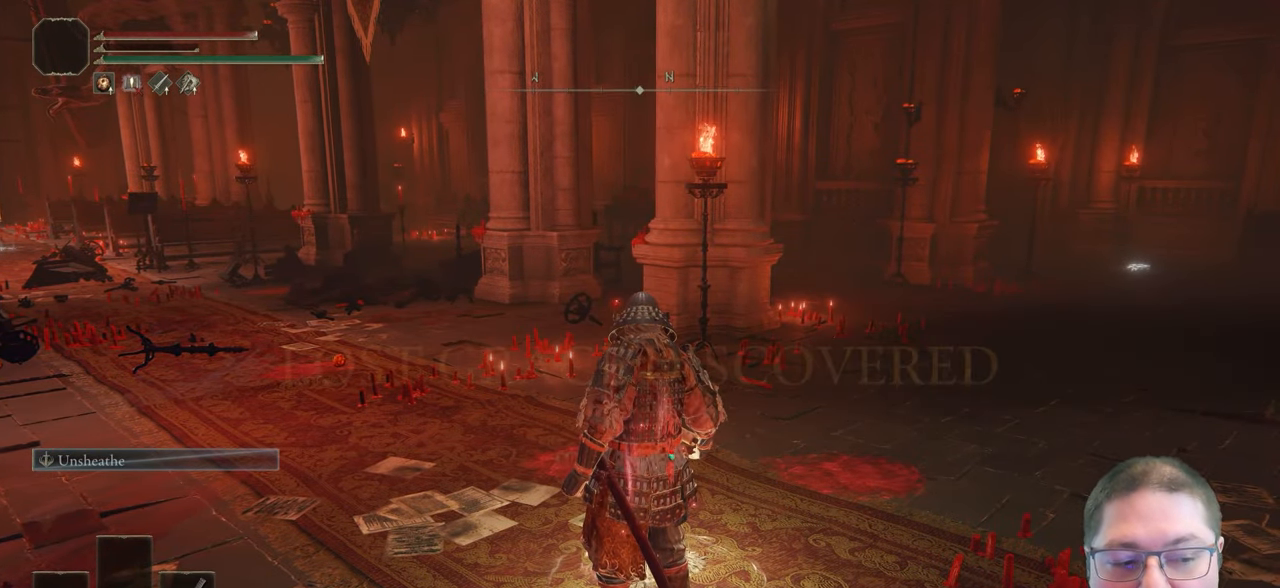
{"buttons": [], "left_stick": "center", "right_stick": "center", "events": [[100, "right_stick", "left"], [267, "right_stick", "center"]]}
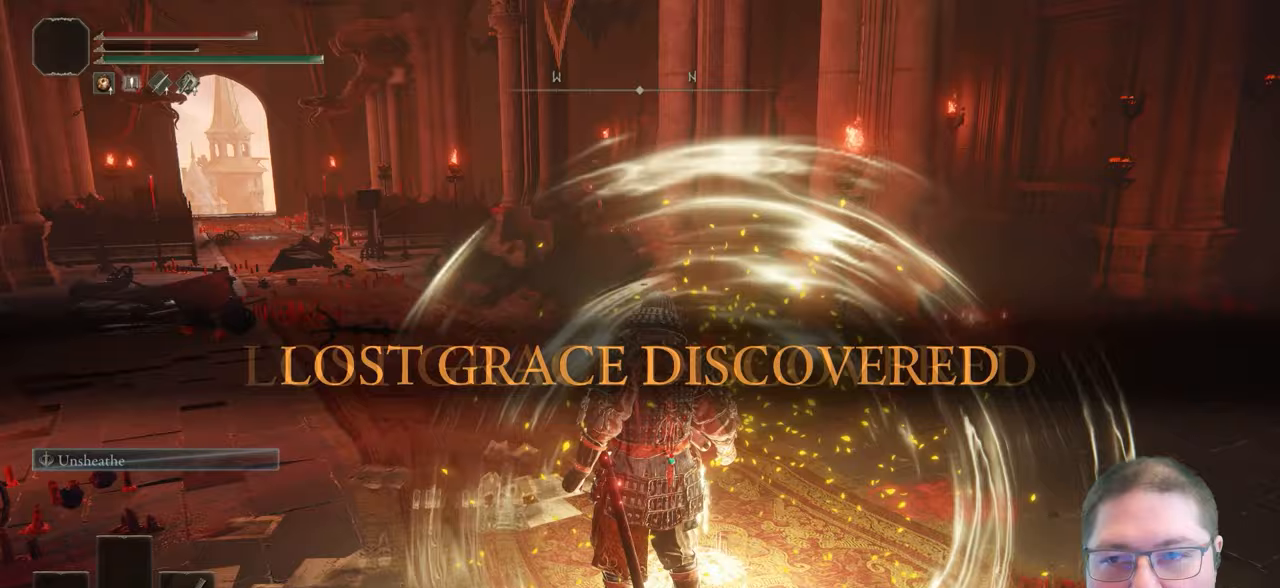
{"buttons": [], "left_stick": "center", "right_stick": "center", "events": [[67, "right_stick", "left"], [300, "right_stick", "center"]]}
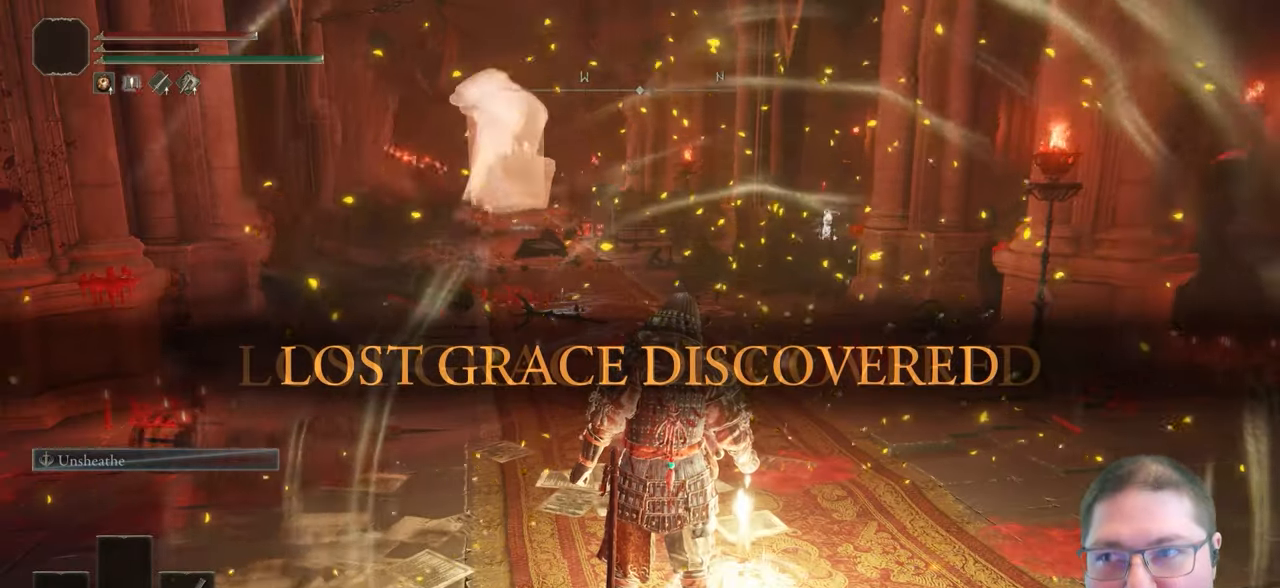
{"buttons": [], "left_stick": "right", "right_stick": "center", "events": [[450, "left_stick", "right"]]}
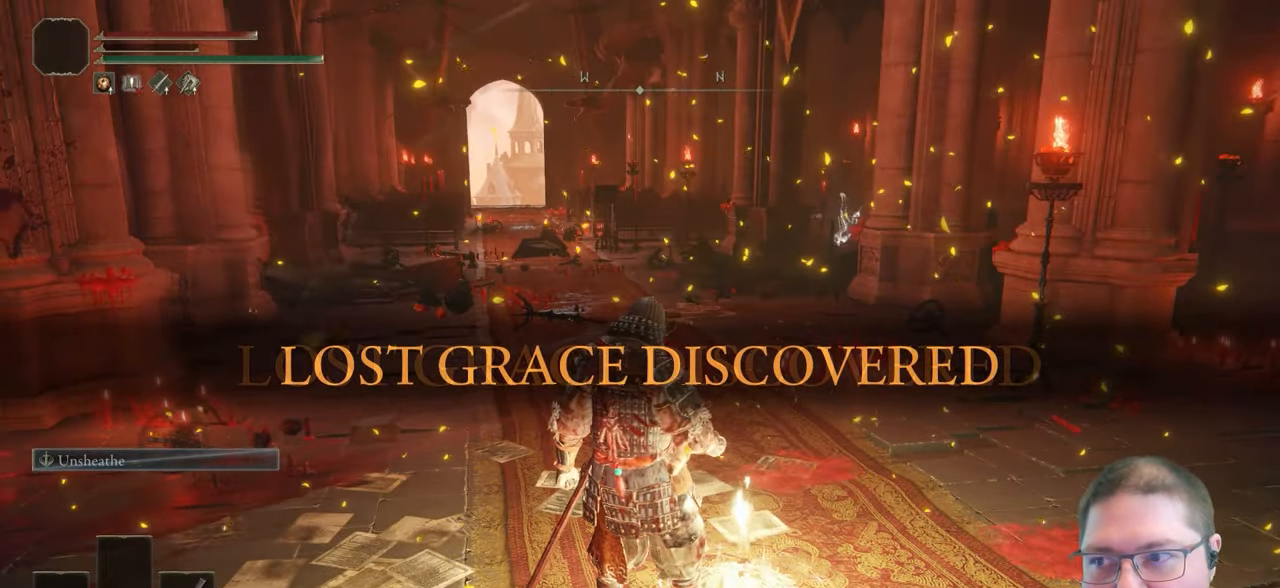
{"buttons": [], "left_stick": "up-right", "right_stick": "center", "events": [[33, "left_stick", "up-right"]]}
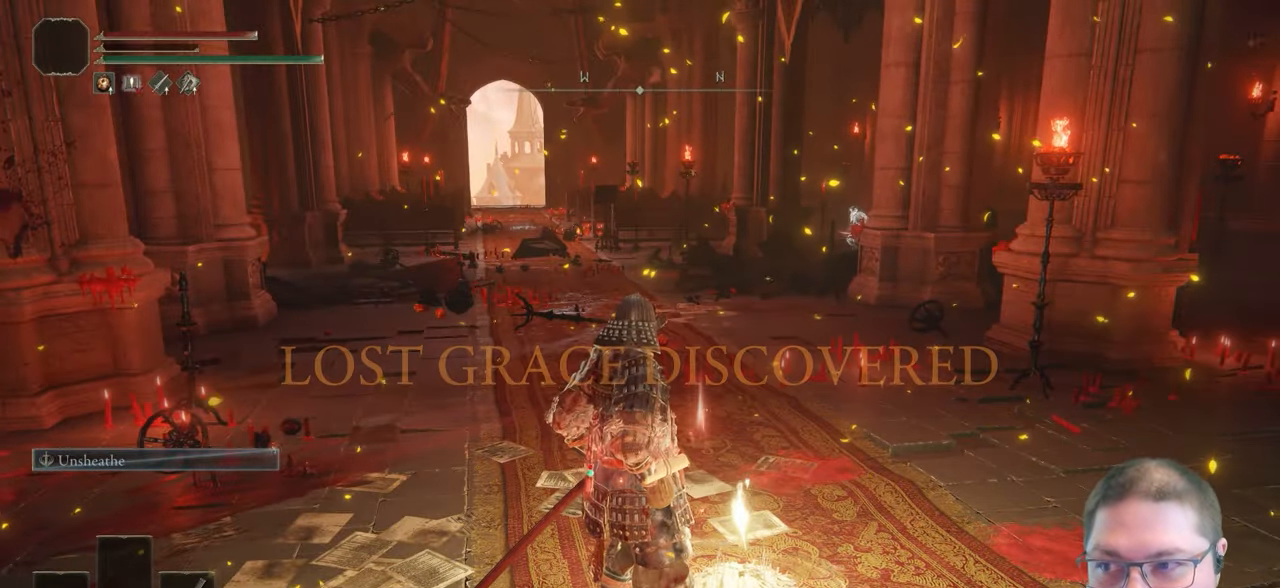
{"buttons": ["Y"], "left_stick": "center", "right_stick": "center", "events": [[450, "left_stick", "center"], [483, "Y", "down"]]}
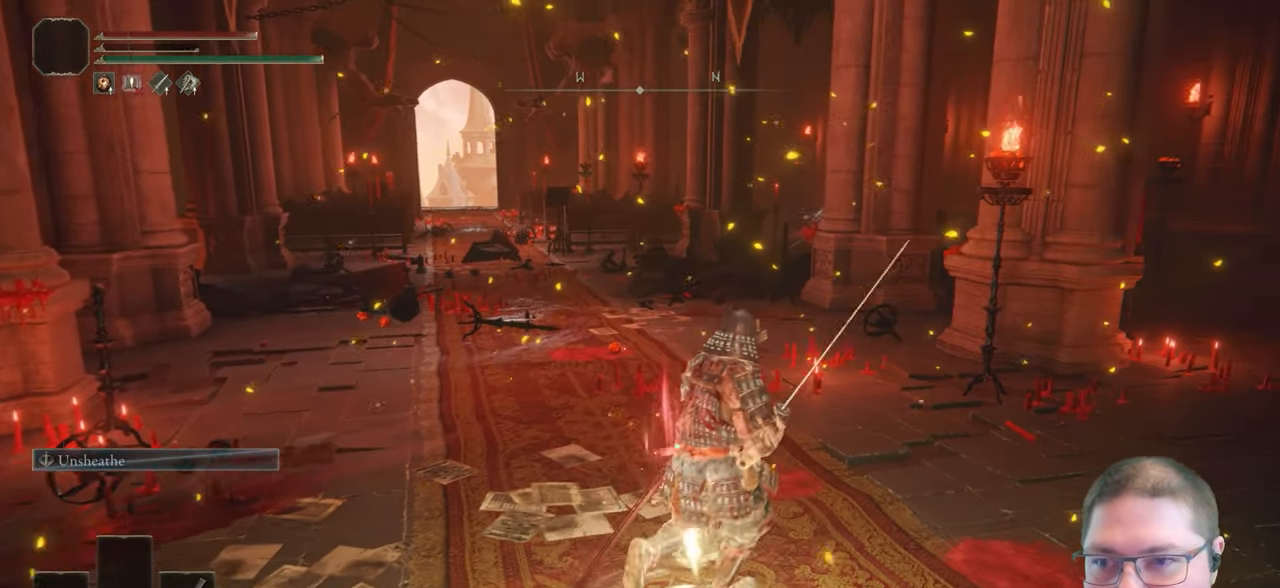
{"buttons": [], "left_stick": "center", "right_stick": "center", "events": [[117, "Y", "up"]]}